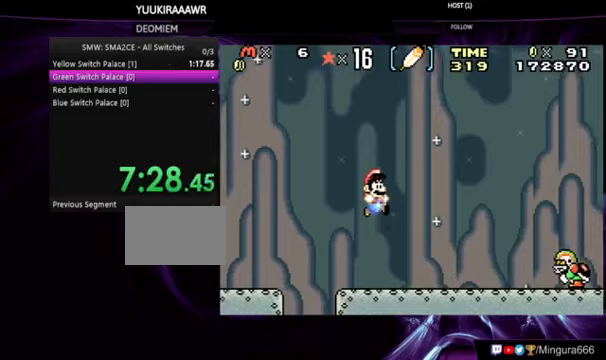
Gameplay with a controller (Nintendo layout); each line is a JSON object with the inputs held at the frame after it. "events" lists button and stick changes between this image and that frame as [ms after this image, input, new state], when the widget could be followed in between. Not read: L3 R3.
{"buttons": ["A", "B", "DPAD_RIGHT"], "events": [[500, "A", "down"]]}
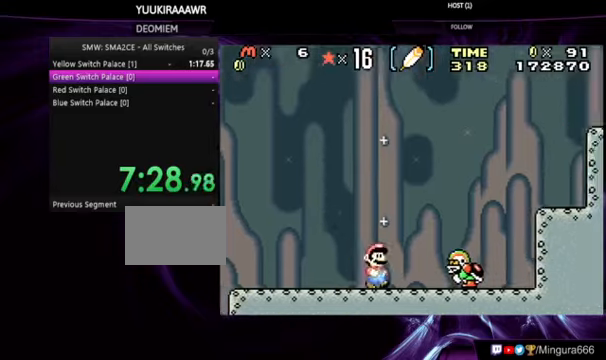
{"buttons": ["B", "DPAD_RIGHT"], "events": [[500, "A", "up"]]}
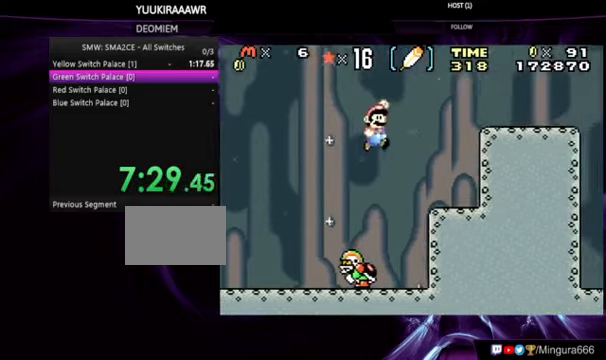
{"buttons": ["A", "B"], "events": [[400, "A", "down"], [467, "DPAD_RIGHT", "up"]]}
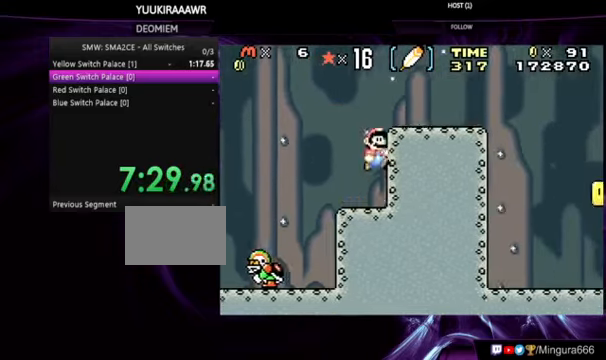
{"buttons": ["A", "B", "DPAD_RIGHT"], "events": [[133, "SELECT", "down"], [300, "SELECT", "up"], [333, "DPAD_RIGHT", "down"]]}
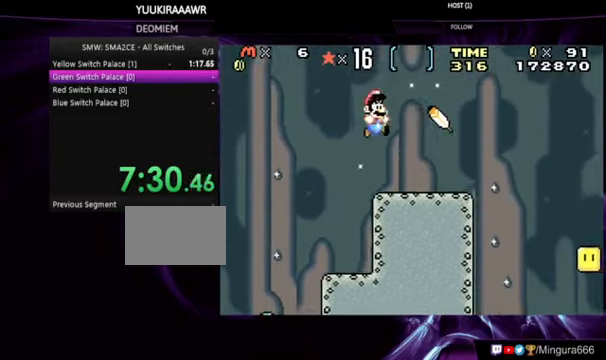
{"buttons": ["B", "DPAD_RIGHT"], "events": [[33, "A", "up"], [300, "A", "down"], [467, "A", "up"]]}
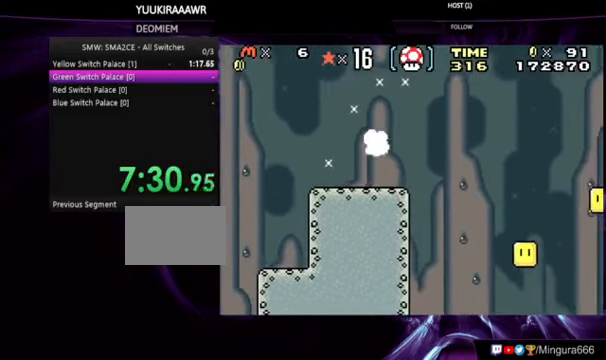
{"buttons": ["B", "DPAD_RIGHT"], "events": []}
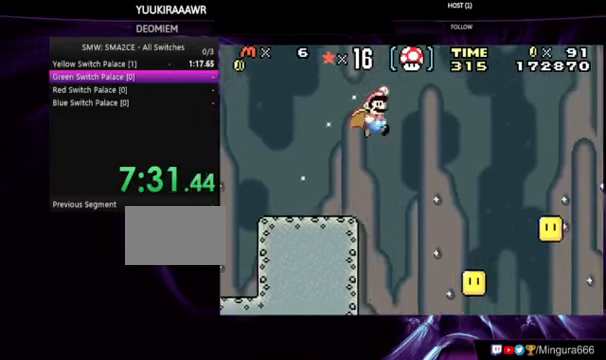
{"buttons": ["B", "DPAD_RIGHT"], "events": [[100, "DPAD_LEFT", "down"], [233, "DPAD_LEFT", "up"]]}
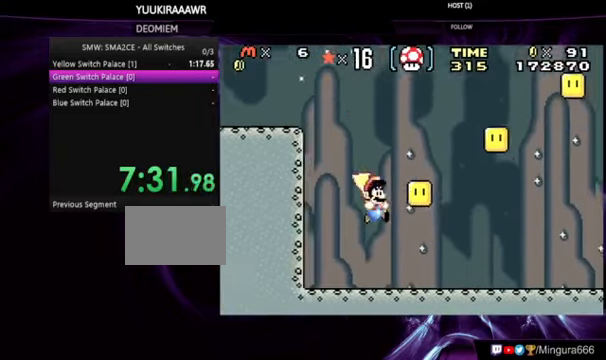
{"buttons": ["B", "DPAD_RIGHT"], "events": []}
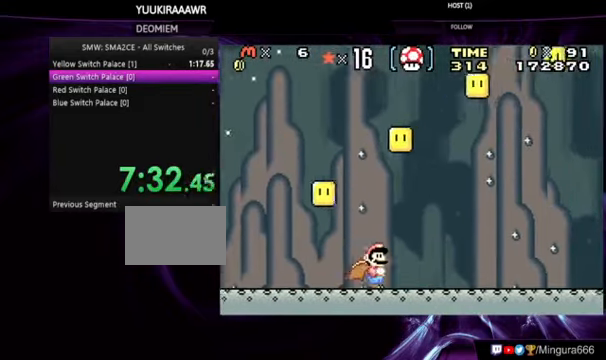
{"buttons": ["B", "DPAD_RIGHT"], "events": []}
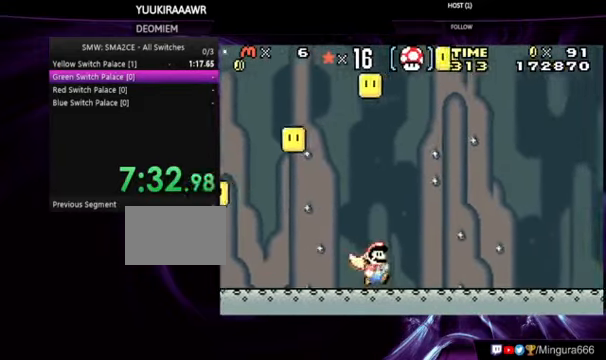
{"buttons": ["B", "DPAD_RIGHT"], "events": []}
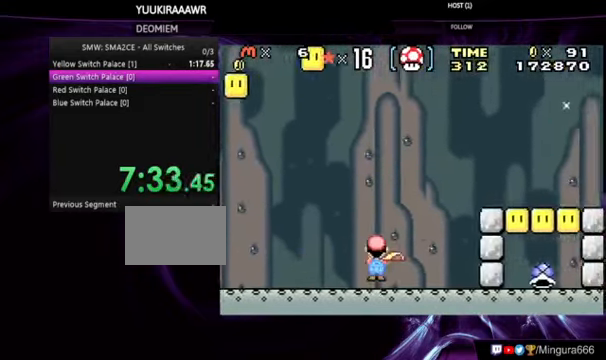
{"buttons": ["B"], "events": [[33, "DPAD_RIGHT", "up"]]}
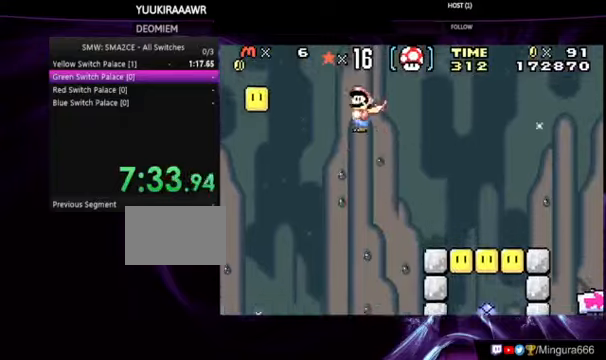
{"buttons": ["B"], "events": [[333, "DPAD_RIGHT", "down"], [500, "DPAD_RIGHT", "up"]]}
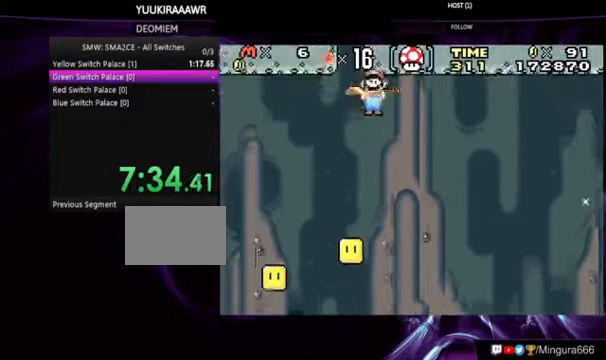
{"buttons": ["B"], "events": []}
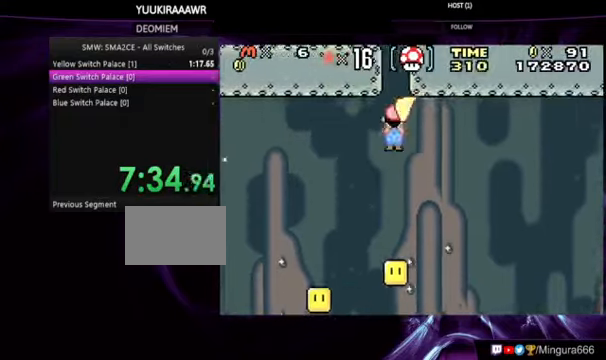
{"buttons": ["B", "DPAD_RIGHT"], "events": [[233, "DPAD_RIGHT", "down"]]}
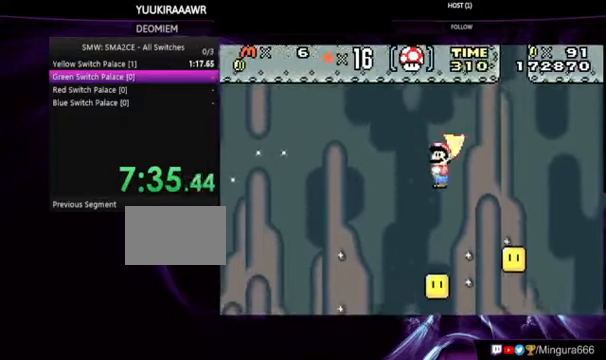
{"buttons": ["B"], "events": [[200, "DPAD_RIGHT", "up"], [300, "DPAD_LEFT", "down"], [300, "DPAD_RIGHT", "down"], [500, "DPAD_LEFT", "up"], [500, "DPAD_RIGHT", "up"]]}
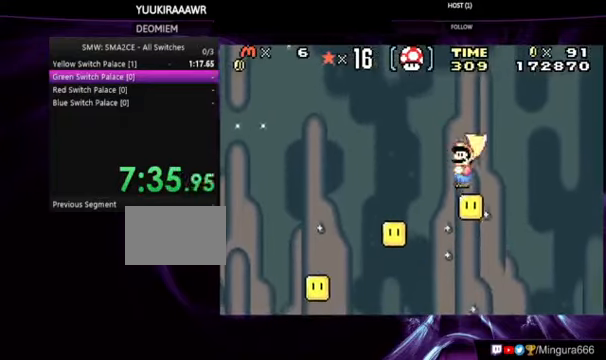
{"buttons": ["B"], "events": [[266, "DPAD_RIGHT", "down"], [433, "DPAD_RIGHT", "up"]]}